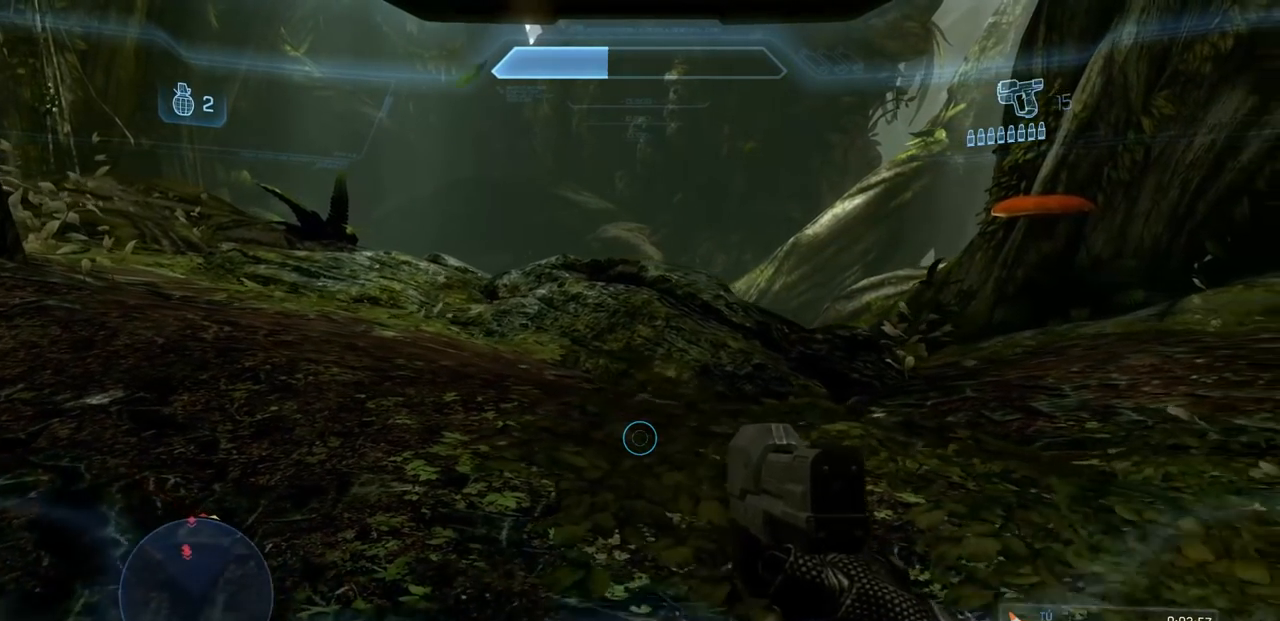
Gameplay with a controller (Xbox layout); each line is a JSON object with the inputs held at the frame after it (dt_ms = milliseconds from this image to that frame). "events" lists button and stick changes between this image and that frame as [ms after this image, input, new state], when the widget could be followed in between. Not read: DPAD_RIGHT DPAD_UP L3 R3 X Y.
{"dt_ms": 501, "buttons": [], "left_stick": "up-left", "right_stick": "center", "events": [[200, "left_stick", "down-left"], [351, "left_stick", "up-left"]]}
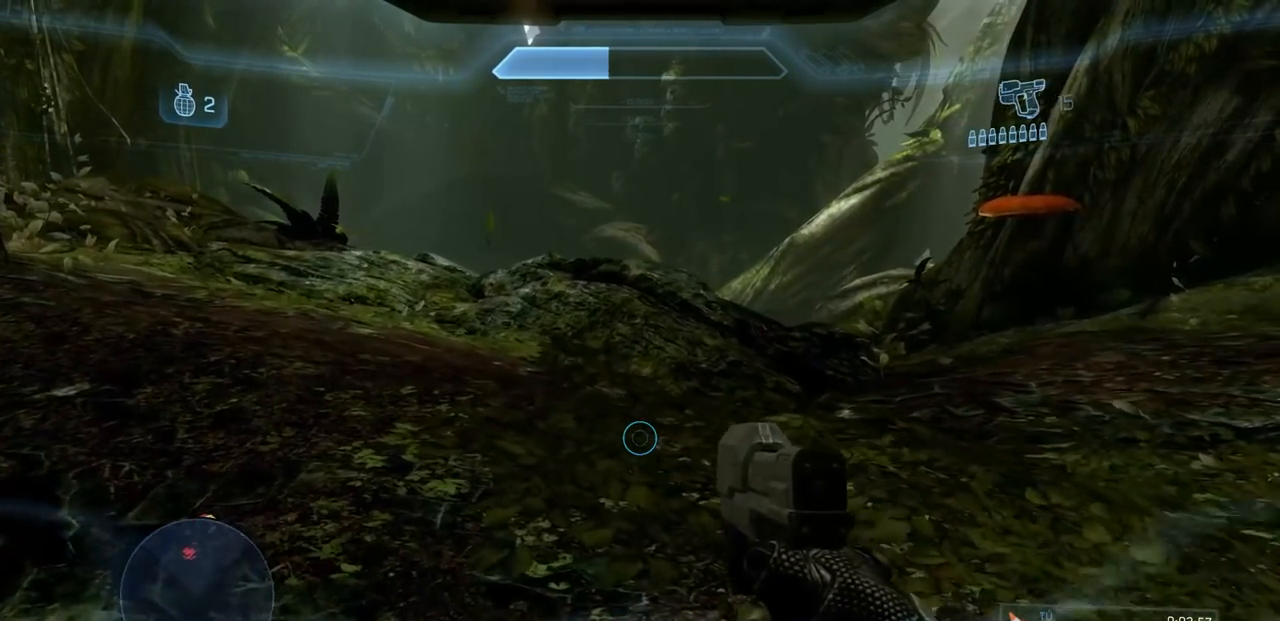
{"dt_ms": 500, "buttons": [], "left_stick": "up-left", "right_stick": "center", "events": []}
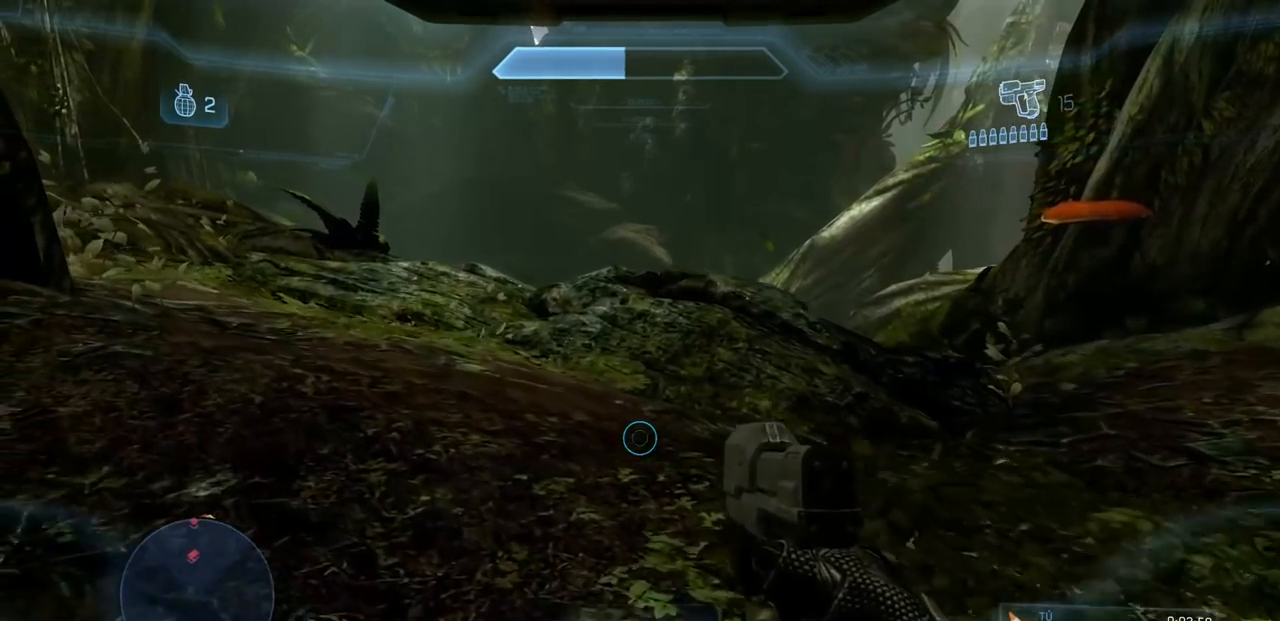
{"dt_ms": 501, "buttons": [], "left_stick": "left", "right_stick": "center", "events": [[467, "left_stick", "left"]]}
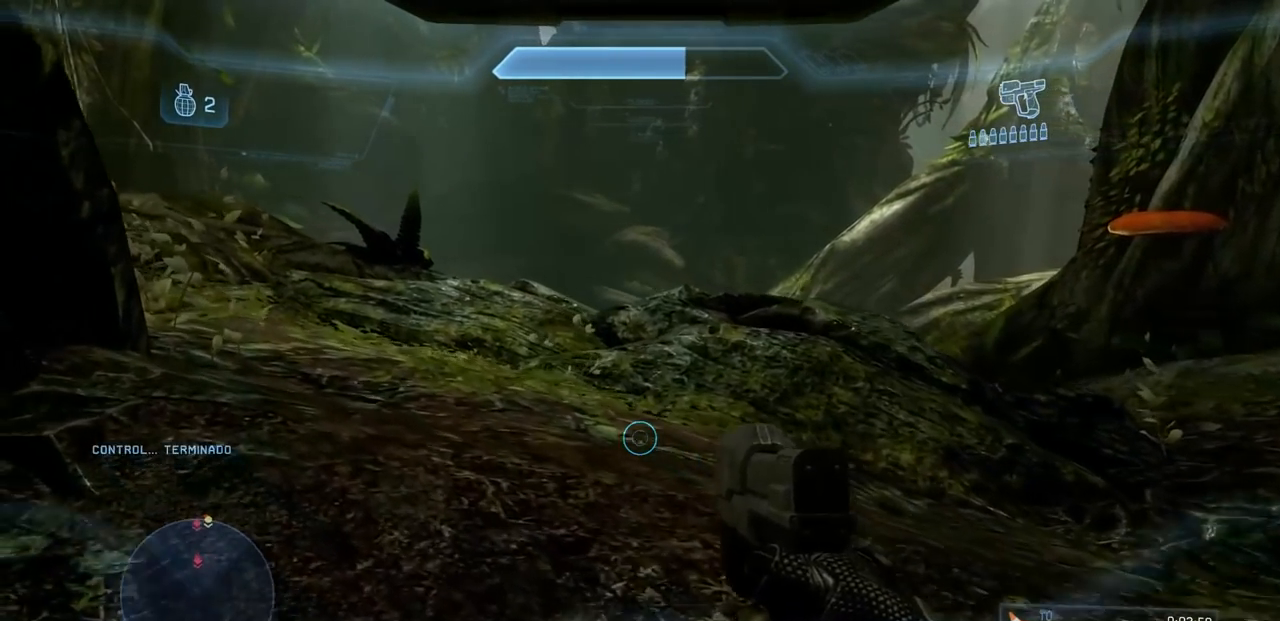
{"dt_ms": 500, "buttons": [], "left_stick": "up", "right_stick": "center"}
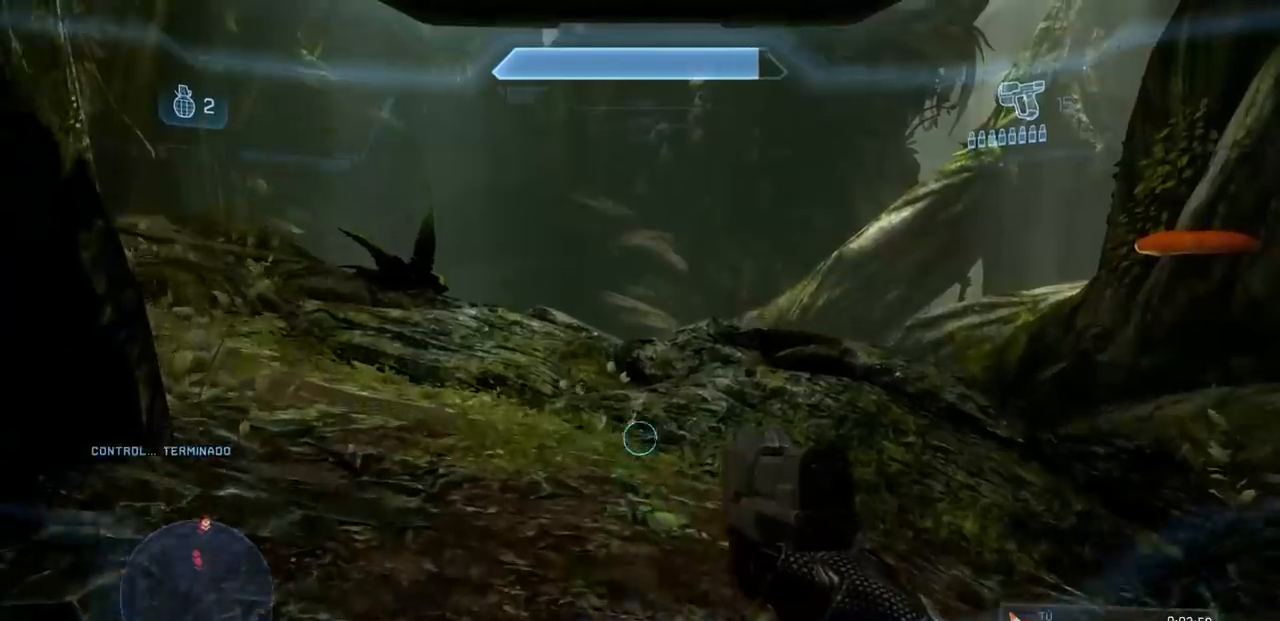
{"dt_ms": 501, "buttons": [], "left_stick": "up-left", "right_stick": "left", "events": [[84, "left_stick", "up-left"], [384, "right_stick", "left"]]}
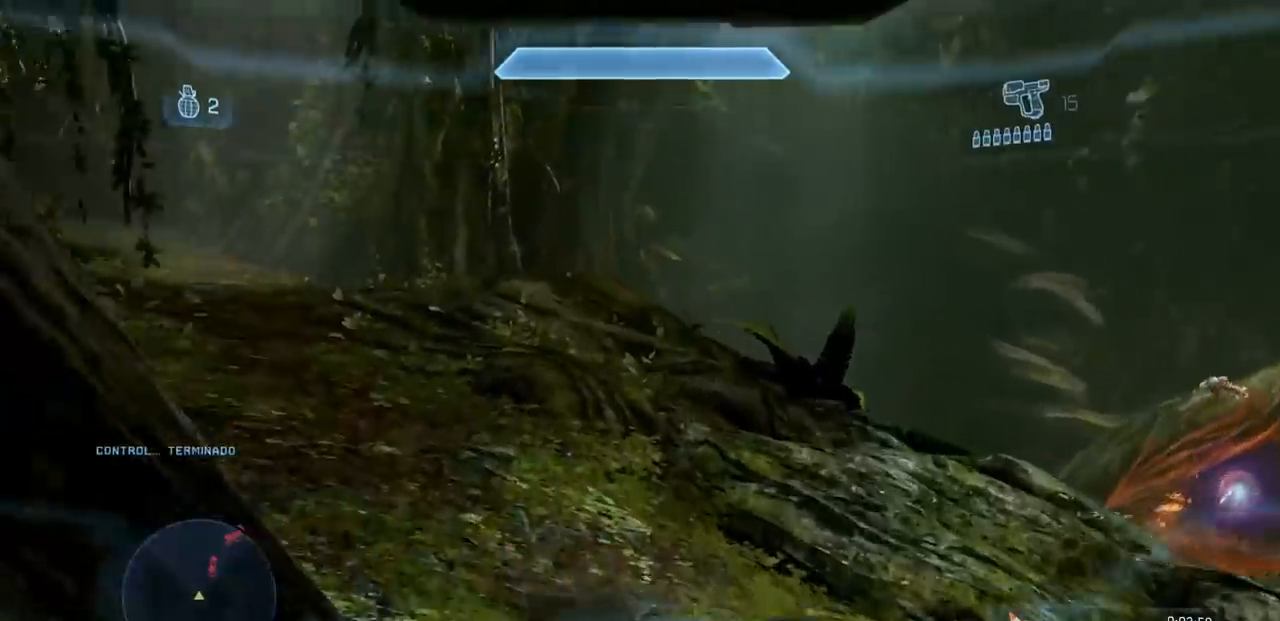
{"dt_ms": 500, "buttons": [], "left_stick": "up", "right_stick": "center", "events": [[33, "left_stick", "up"], [83, "right_stick", "center"], [250, "right_stick", "left"], [467, "right_stick", "center"]]}
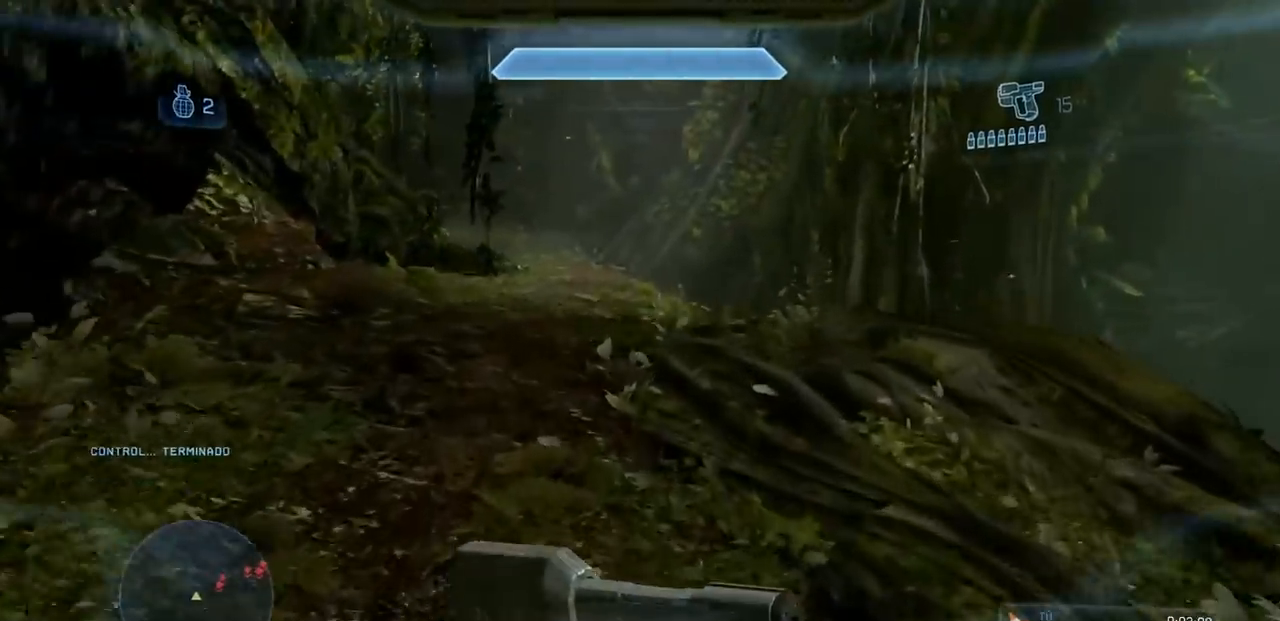
{"dt_ms": 501, "buttons": [], "left_stick": "up", "right_stick": "center", "events": [[184, "right_stick", "left"], [234, "right_stick", "up-left"], [367, "right_stick", "center"]]}
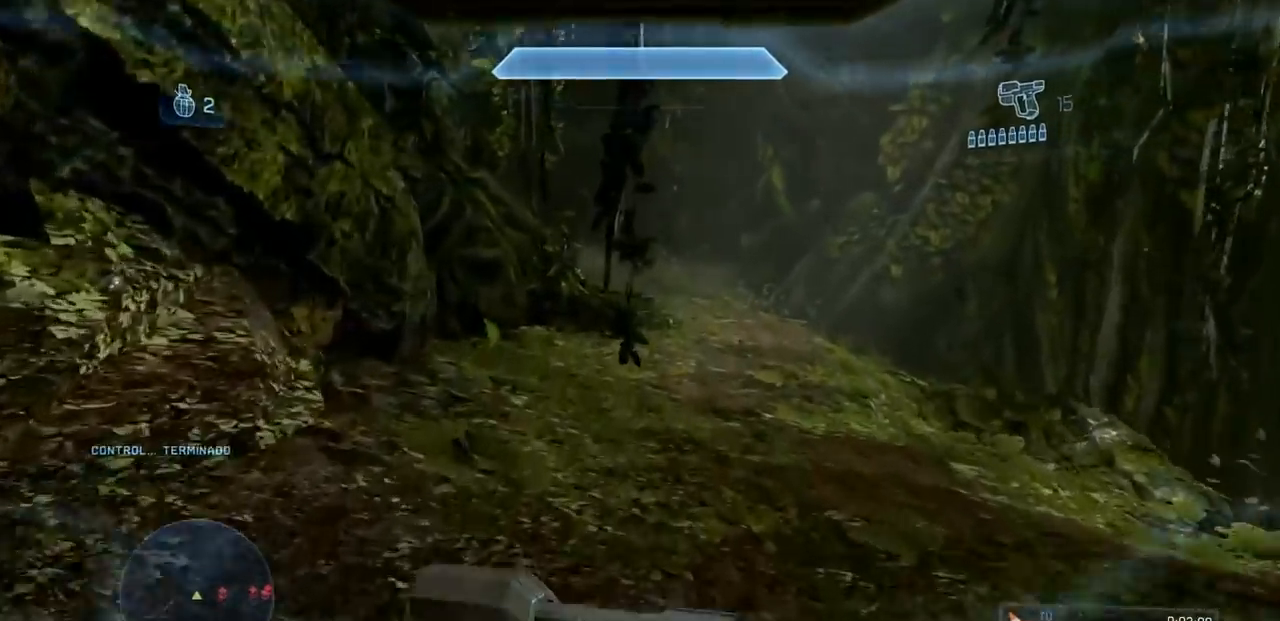
{"dt_ms": 984, "buttons": [], "left_stick": "up", "right_stick": "center", "events": [[450, "right_stick", "left"], [617, "right_stick", "center"]]}
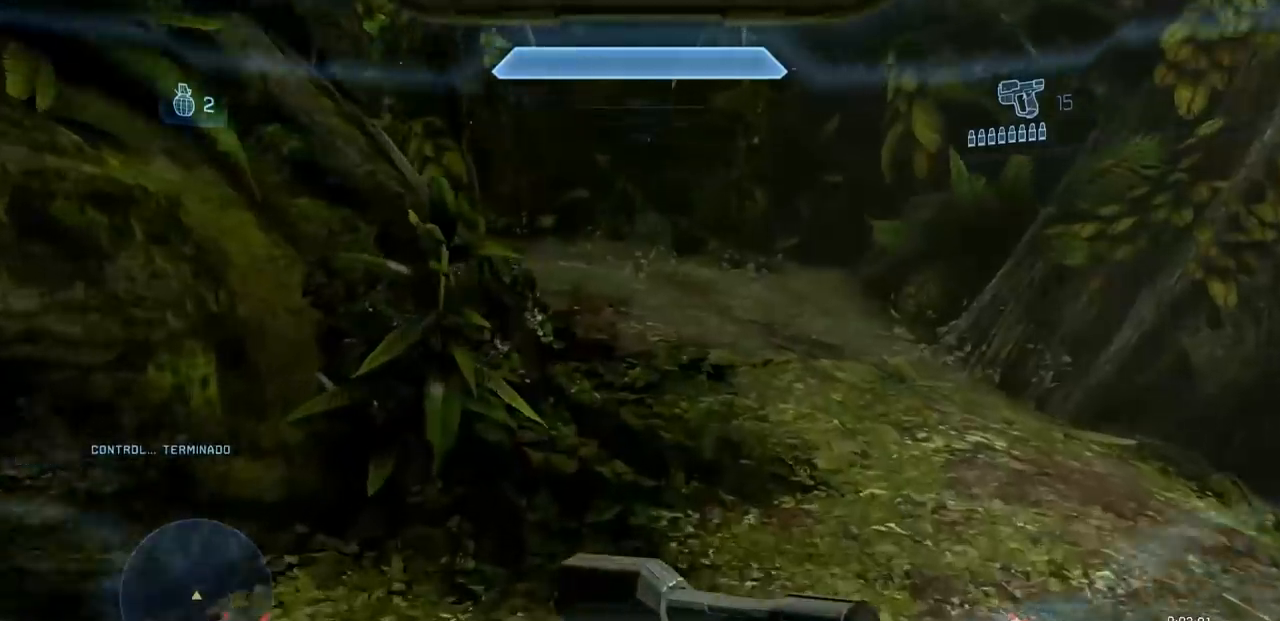
{"dt_ms": 501, "buttons": [], "left_stick": "center", "right_stick": "left", "events": [[184, "A", "down"], [200, "R2", "down"], [300, "A", "up"], [350, "R2", "up"], [417, "right_stick", "left"], [484, "left_stick", "center"]]}
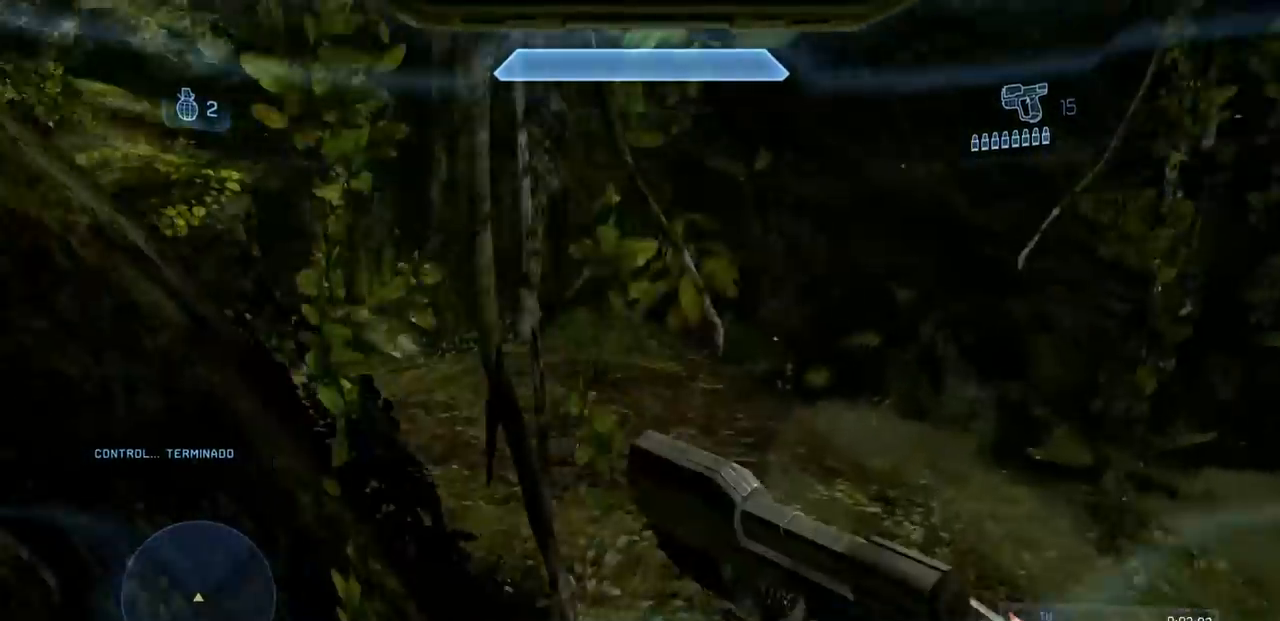
{"dt_ms": 500, "buttons": [], "left_stick": "up", "right_stick": "left", "events": [[200, "left_stick", "up"], [300, "right_stick", "center"], [450, "right_stick", "left"]]}
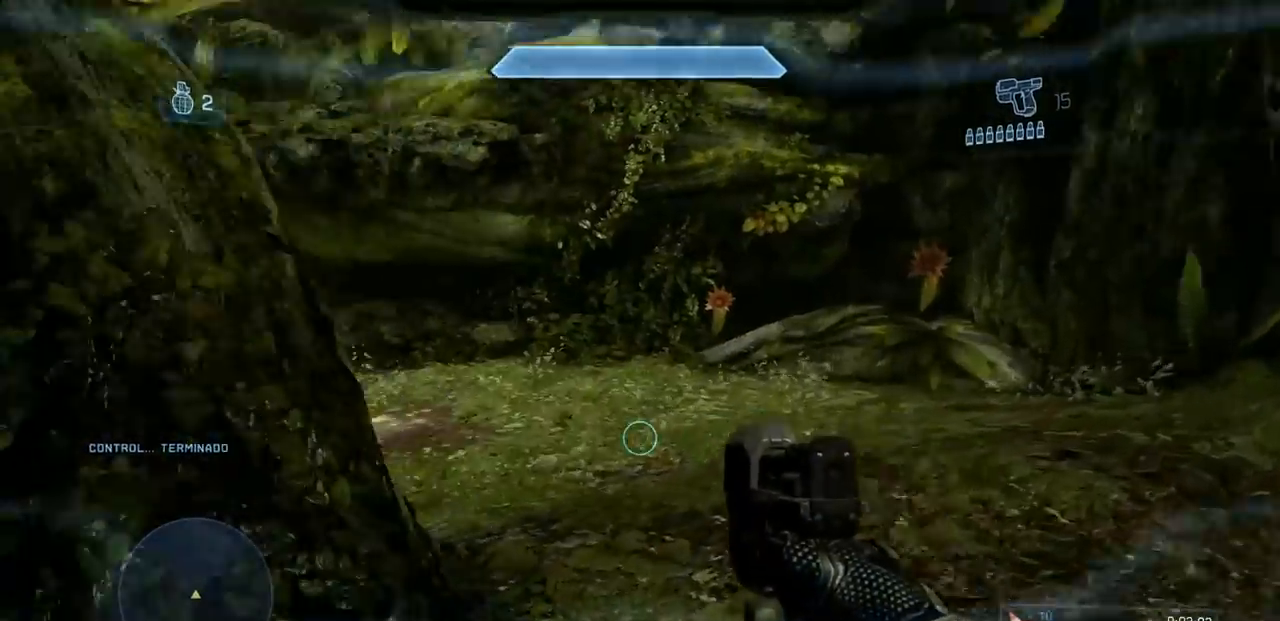
{"dt_ms": 501, "buttons": [], "left_stick": "up", "right_stick": "center", "events": [[134, "right_stick", "up-left"], [234, "right_stick", "center"]]}
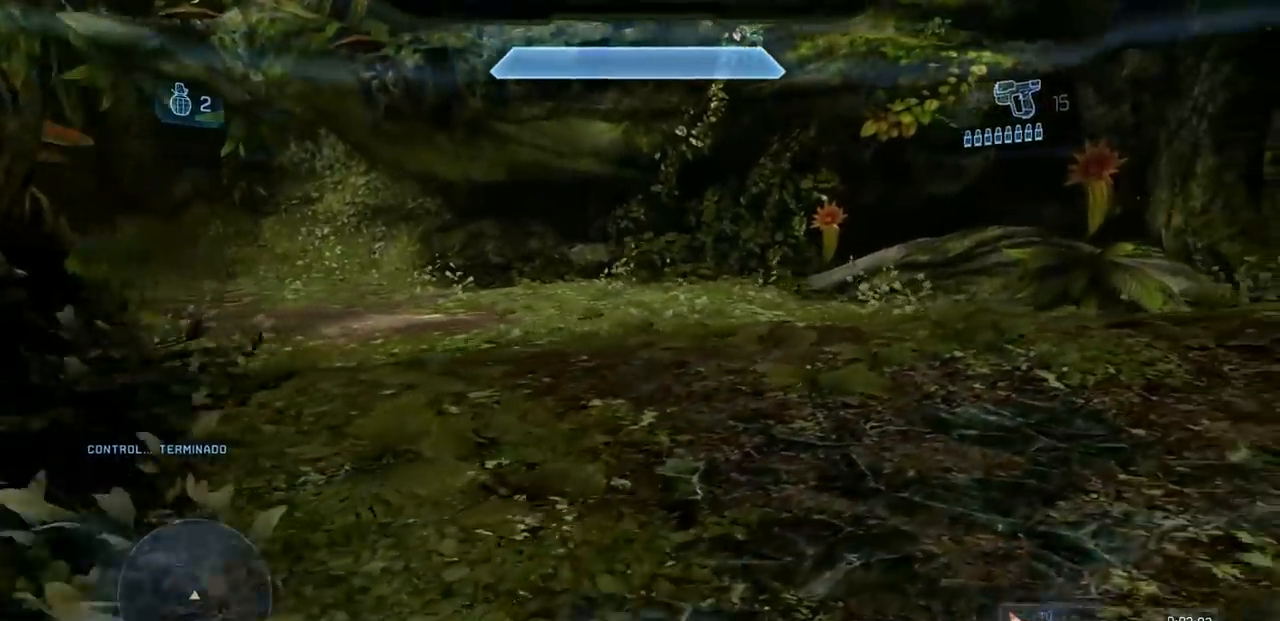
{"dt_ms": 500, "buttons": [], "left_stick": "up", "right_stick": "center", "events": [[83, "right_stick", "left"], [183, "right_stick", "up-left"], [300, "right_stick", "center"]]}
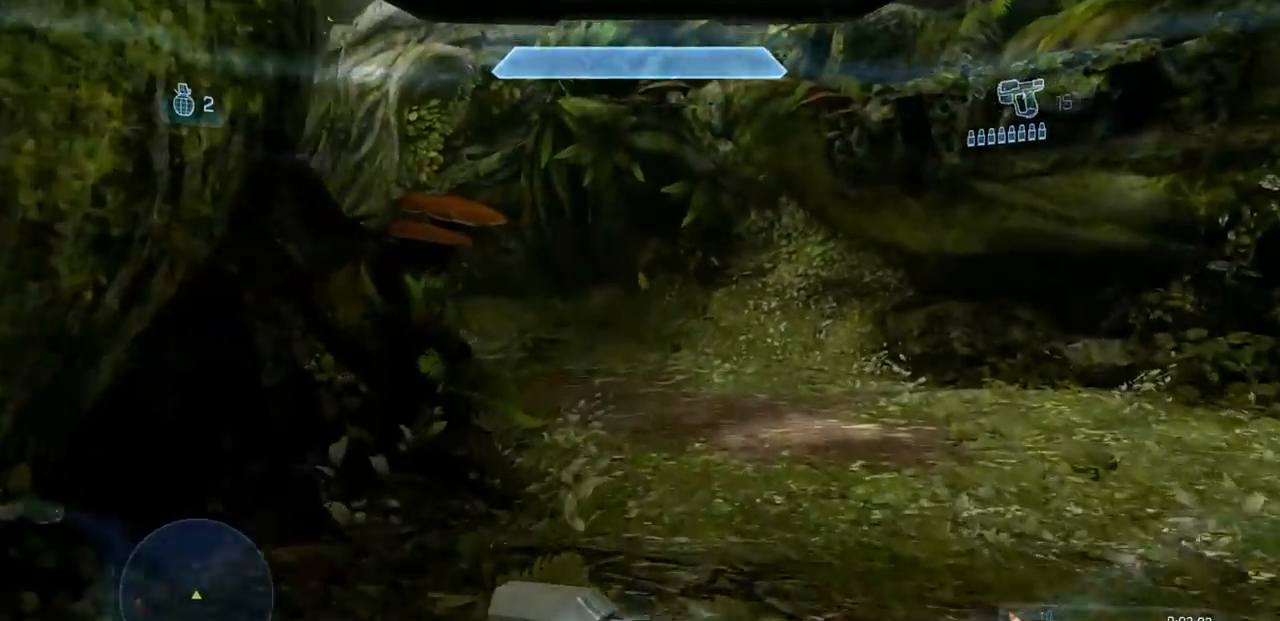
{"dt_ms": 501, "buttons": [], "left_stick": "up", "right_stick": "center", "events": [[33, "right_stick", "left"], [184, "right_stick", "center"], [317, "right_stick", "left"], [417, "right_stick", "center"]]}